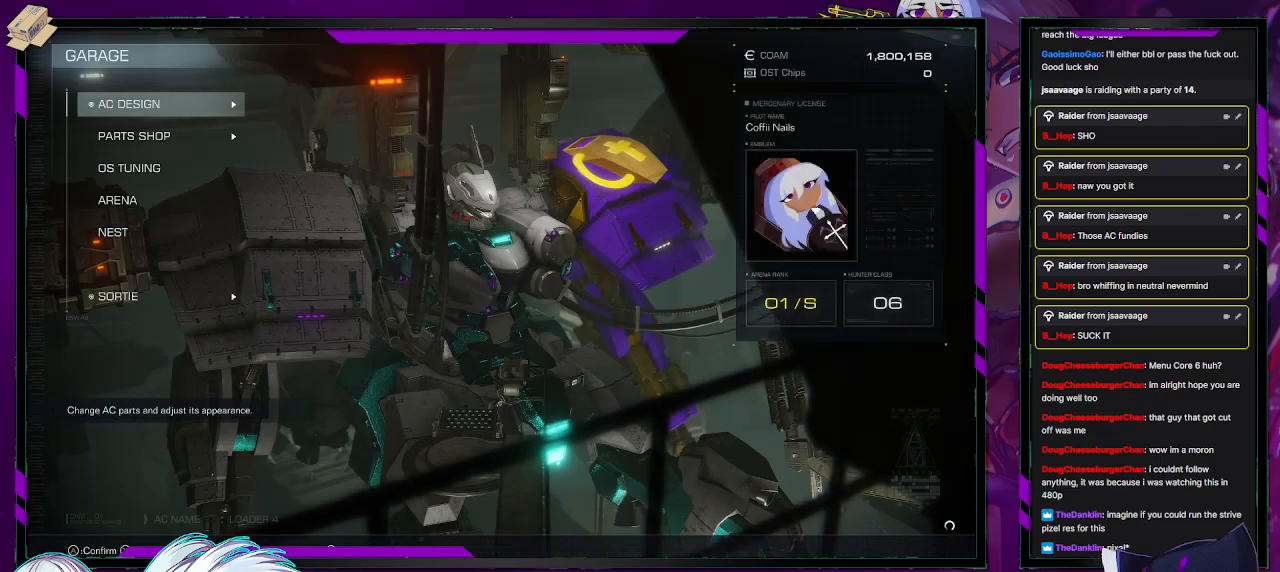
Gameplay with a controller (Xbox layout); each line is a JSON object with the inputs held at the frame after it. "events" lists button and stick changes between this image and that frame as [ms after this image, input, new state], when the widget could be followed in between.
{"buttons": [], "left_stick": "center", "right_stick": "center", "events": [[283, "A", "down"], [367, "A", "up"]]}
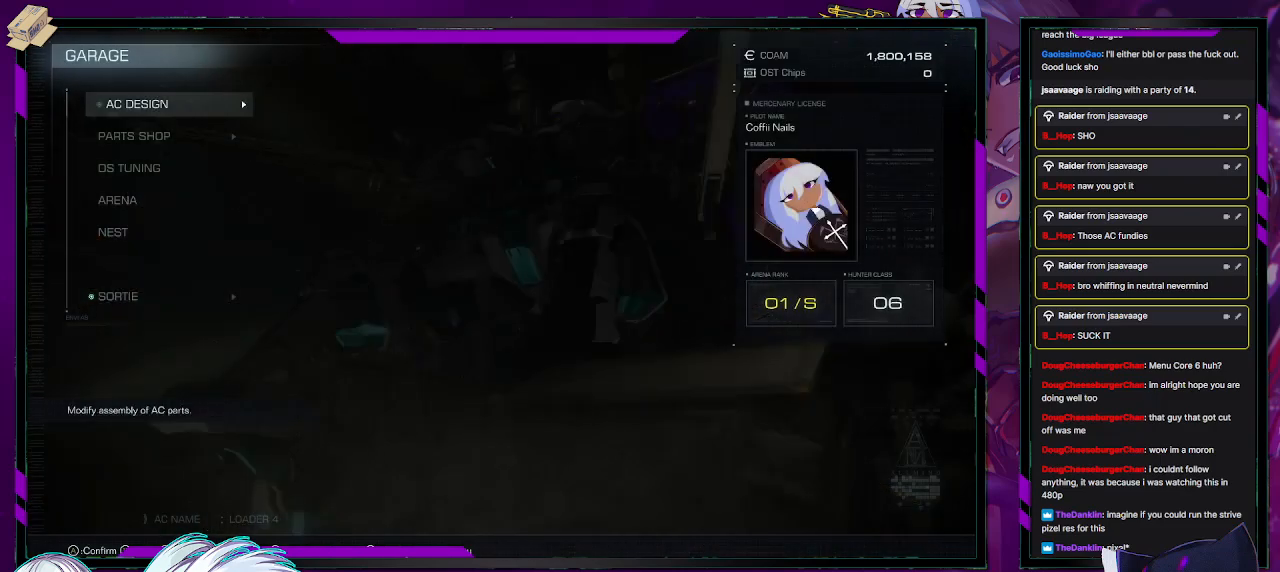
{"buttons": [], "left_stick": "center", "right_stick": "center", "events": []}
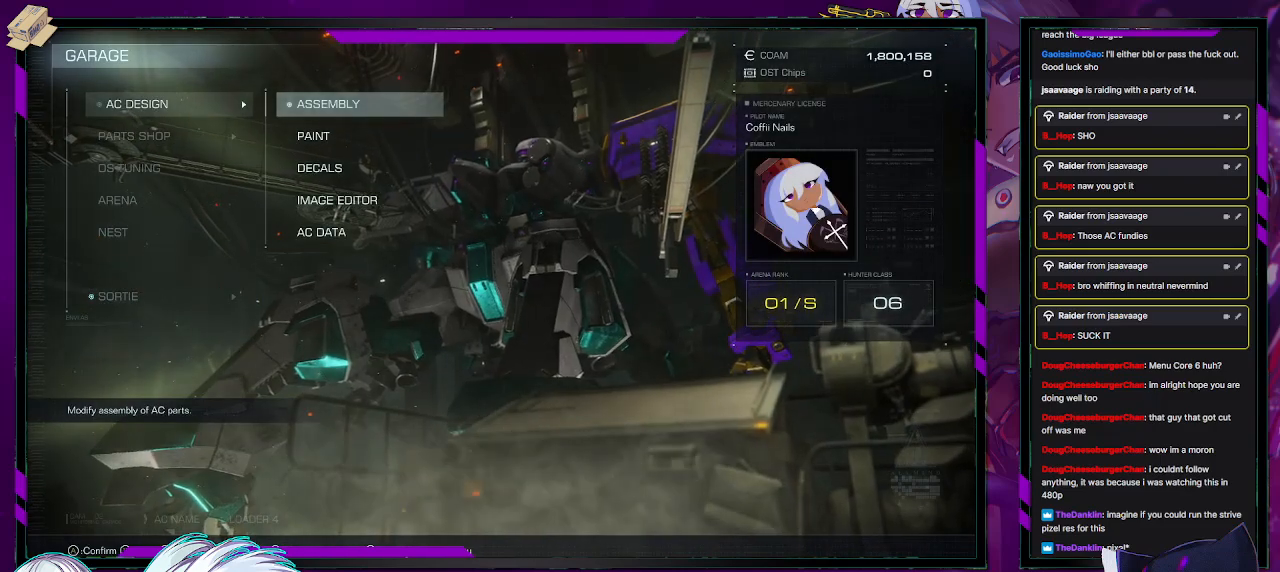
{"buttons": [], "left_stick": "center", "right_stick": "center", "events": [[67, "A", "down"], [133, "A", "up"]]}
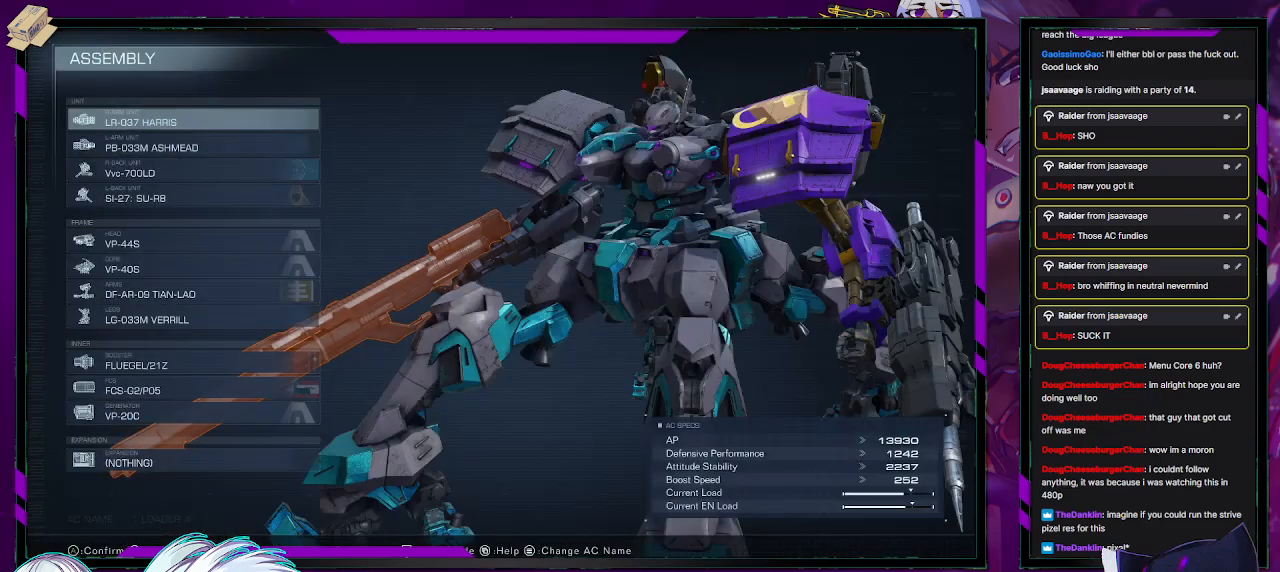
{"buttons": [], "left_stick": "center", "right_stick": "center", "events": [[350, "DPAD_DOWN", "down"], [417, "DPAD_DOWN", "up"]]}
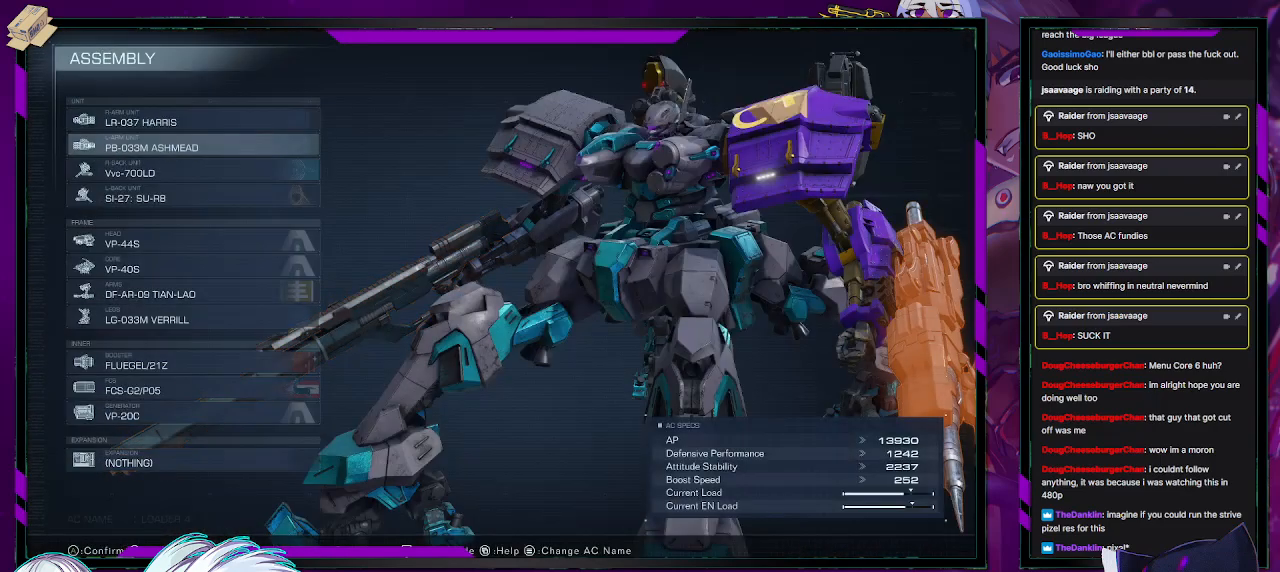
{"buttons": [], "left_stick": "center", "right_stick": "center", "events": [[117, "DPAD_UP", "down"], [200, "DPAD_UP", "up"], [483, "DPAD_DOWN", "down"], [500, "DPAD_DOWN", "up"]]}
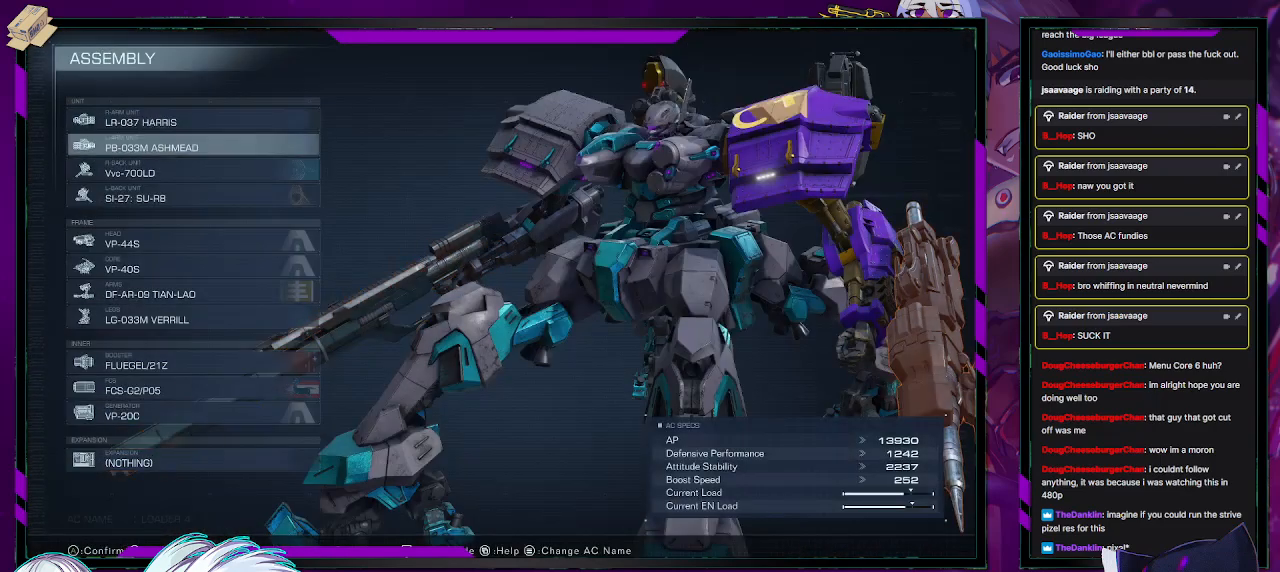
{"buttons": ["A"], "left_stick": "center", "right_stick": "center", "events": [[200, "DPAD_UP", "down"], [267, "DPAD_UP", "up"], [483, "A", "down"]]}
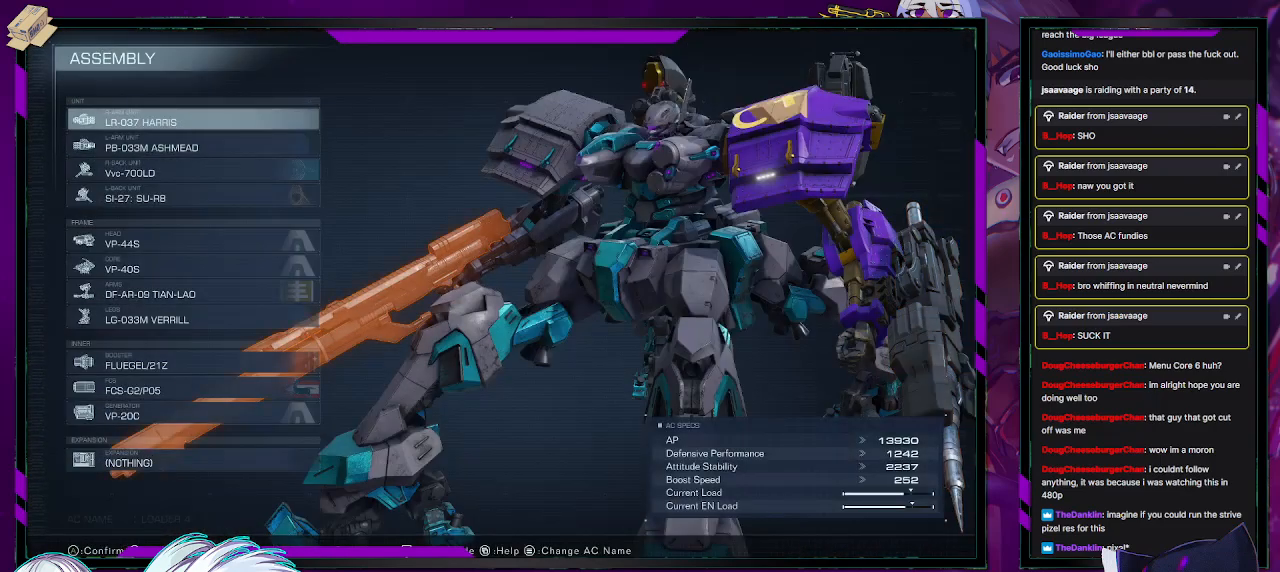
{"buttons": [], "left_stick": "center", "right_stick": "center", "events": [[83, "A", "up"]]}
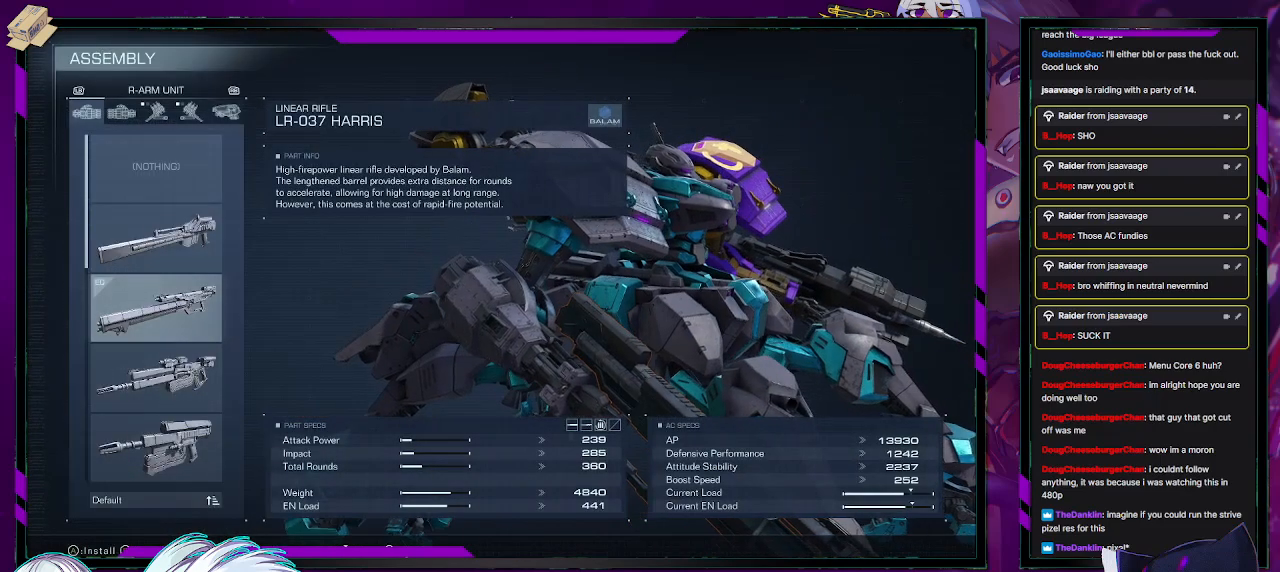
{"buttons": ["DPAD_UP"], "left_stick": "center", "right_stick": "center", "events": [[250, "DPAD_UP", "down"], [317, "DPAD_UP", "up"], [450, "DPAD_UP", "down"]]}
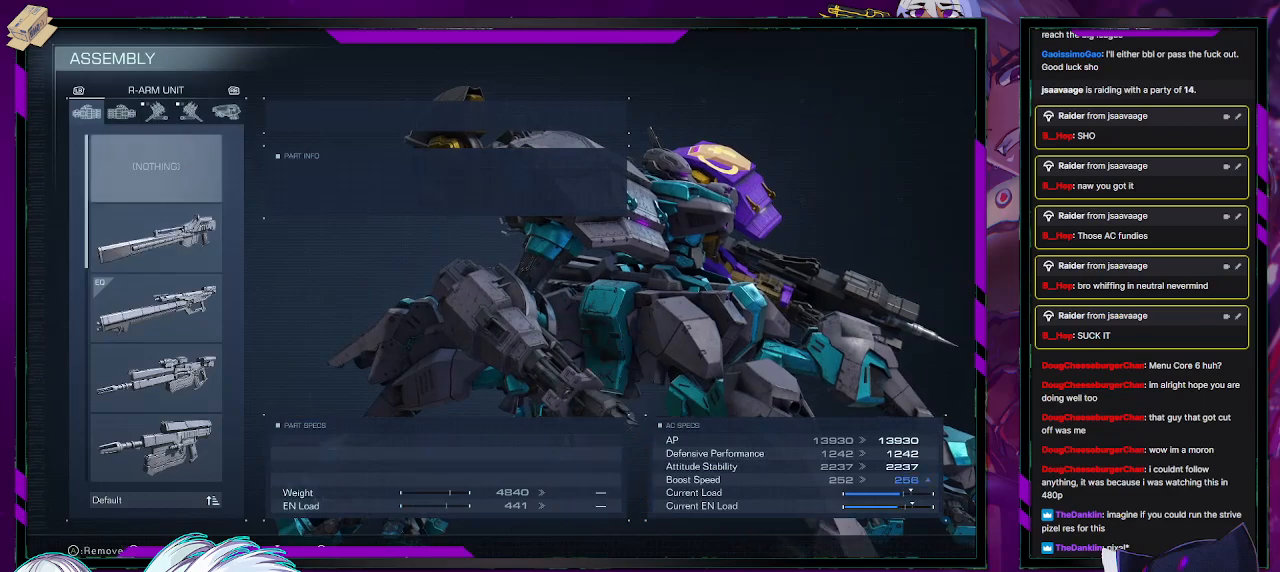
{"buttons": [], "left_stick": "center", "right_stick": "center", "events": [[50, "DPAD_UP", "up"], [100, "DPAD_UP", "down"], [200, "DPAD_UP", "up"]]}
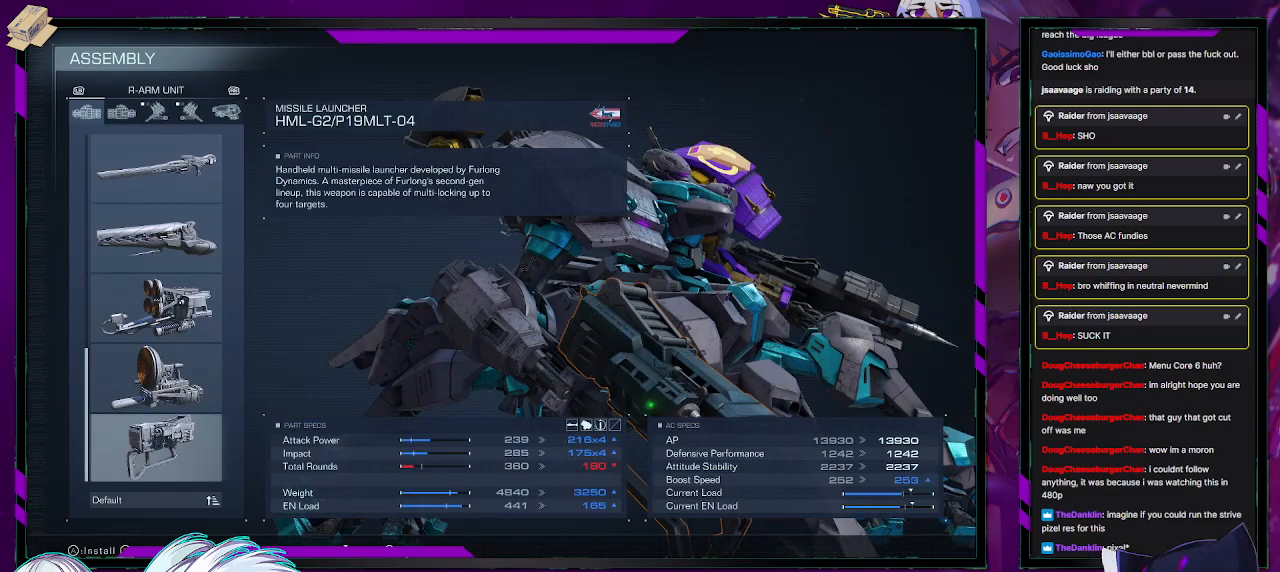
{"buttons": [], "left_stick": "center", "right_stick": "center", "events": [[417, "DPAD_UP", "down"], [483, "DPAD_UP", "up"]]}
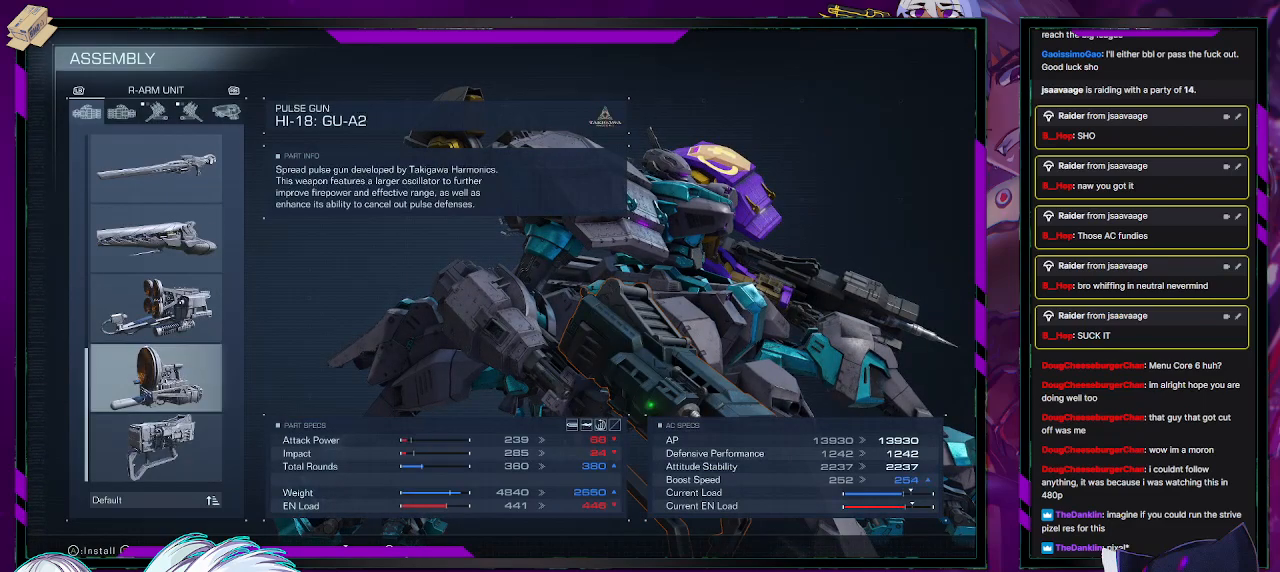
{"buttons": [], "left_stick": "center", "right_stick": "center", "events": [[50, "DPAD_UP", "down"], [150, "DPAD_UP", "up"], [233, "DPAD_UP", "down"], [300, "DPAD_UP", "up"], [367, "DPAD_UP", "down"], [450, "DPAD_UP", "up"]]}
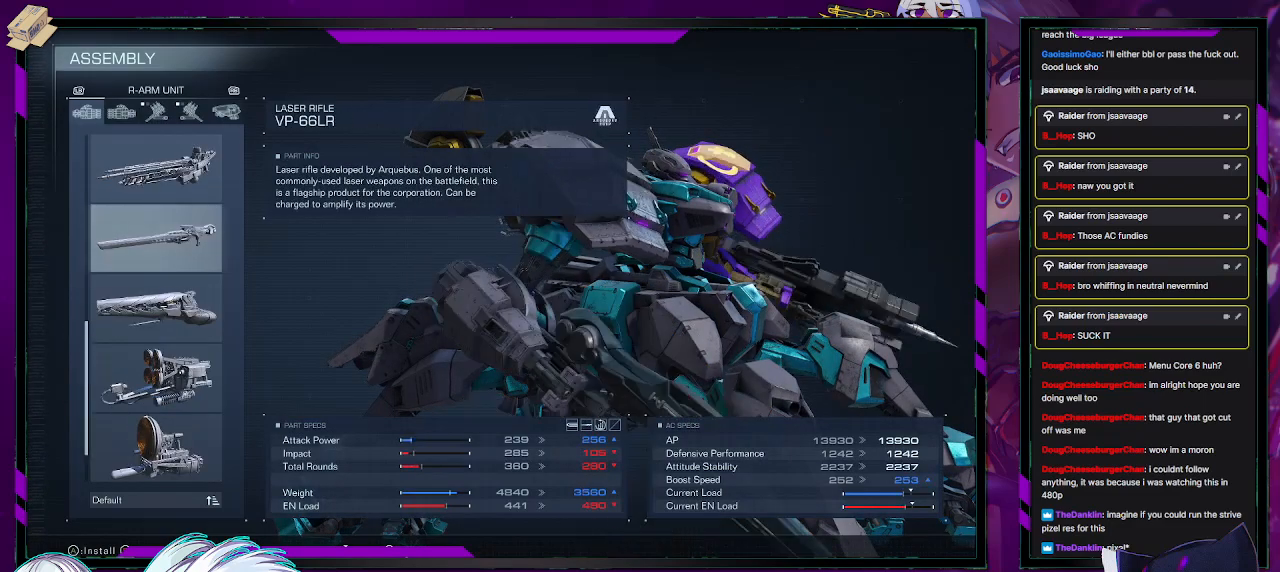
{"buttons": [], "left_stick": "center", "right_stick": "center", "events": [[33, "DPAD_UP", "down"], [117, "DPAD_UP", "up"], [200, "DPAD_UP", "down"], [267, "DPAD_UP", "up"], [350, "DPAD_UP", "down"], [433, "DPAD_UP", "up"]]}
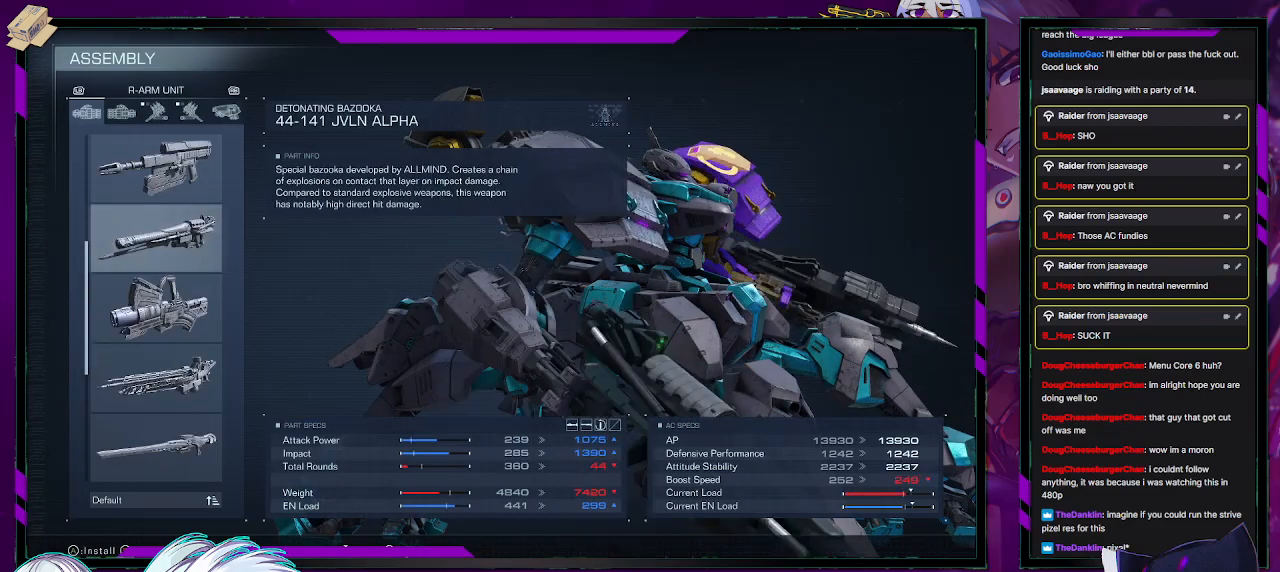
{"buttons": [], "left_stick": "center", "right_stick": "center", "events": [[50, "DPAD_UP", "down"], [67, "DPAD_UP", "up"], [150, "DPAD_UP", "down"], [233, "DPAD_UP", "up"], [300, "DPAD_UP", "down"], [367, "DPAD_UP", "up"], [467, "DPAD_UP", "down"], [500, "DPAD_UP", "up"]]}
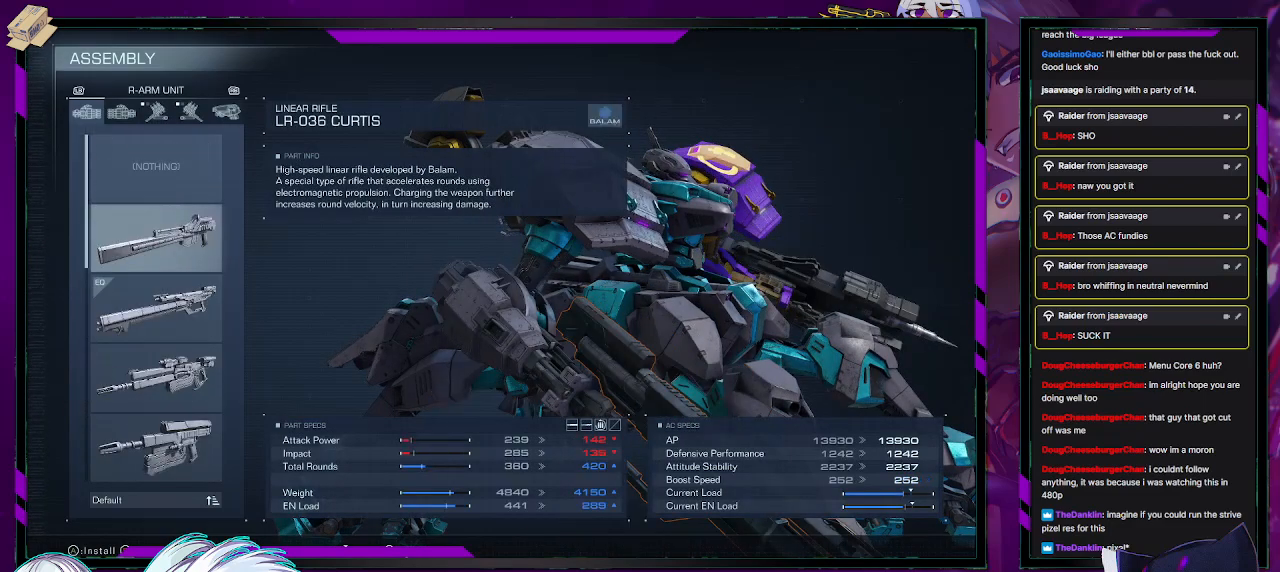
{"buttons": [], "left_stick": "center", "right_stick": "center", "events": [[67, "DPAD_UP", "down"], [150, "DPAD_UP", "up"], [317, "DPAD_RIGHT", "down"], [383, "DPAD_RIGHT", "up"]]}
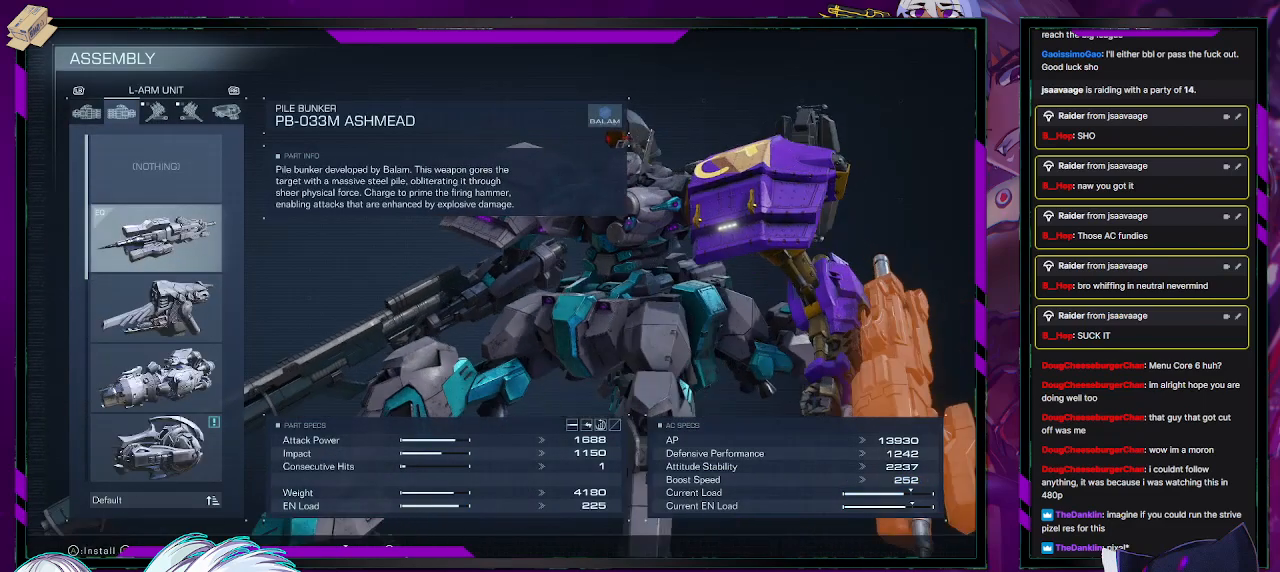
{"buttons": [], "left_stick": "center", "right_stick": "center", "events": []}
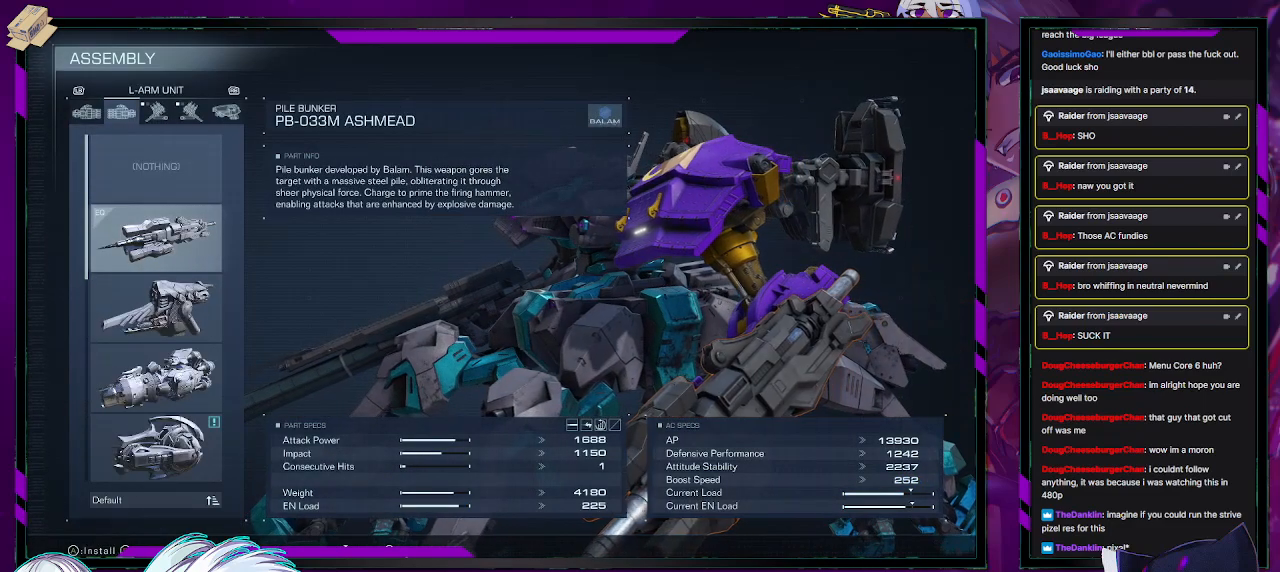
{"buttons": [], "left_stick": "center", "right_stick": "center", "events": []}
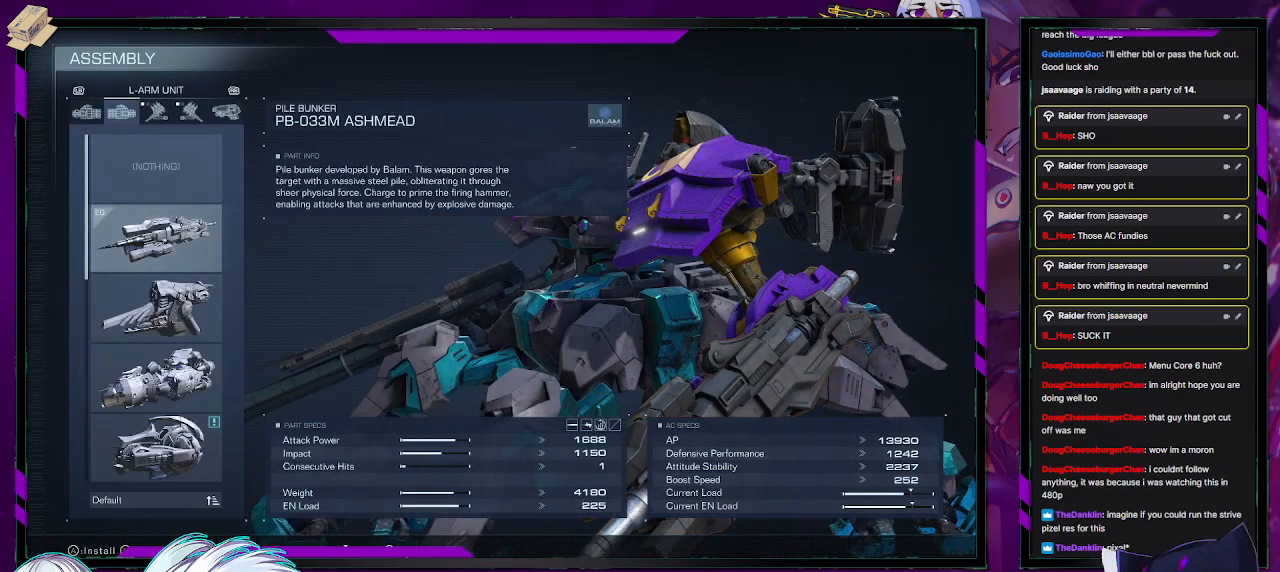
{"buttons": ["DPAD_DOWN"], "left_stick": "center", "right_stick": "center", "events": [[450, "DPAD_DOWN", "down"]]}
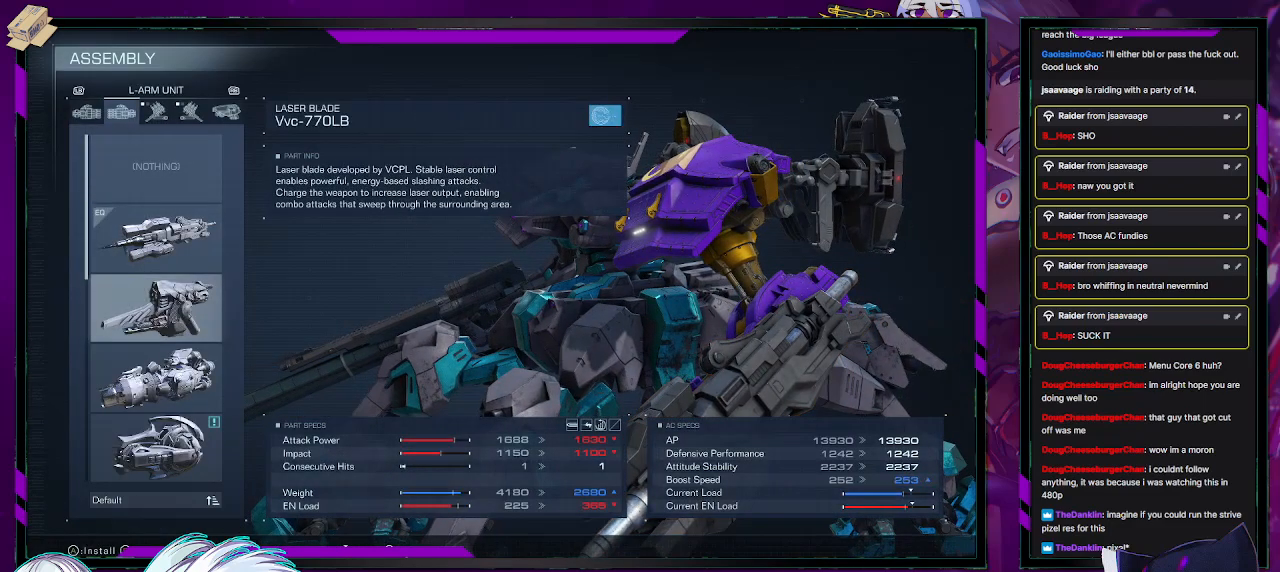
{"buttons": ["DPAD_DOWN"], "left_stick": "center", "right_stick": "center", "events": [[17, "DPAD_DOWN", "up"], [100, "DPAD_DOWN", "down"], [183, "DPAD_DOWN", "up"], [467, "DPAD_DOWN", "down"]]}
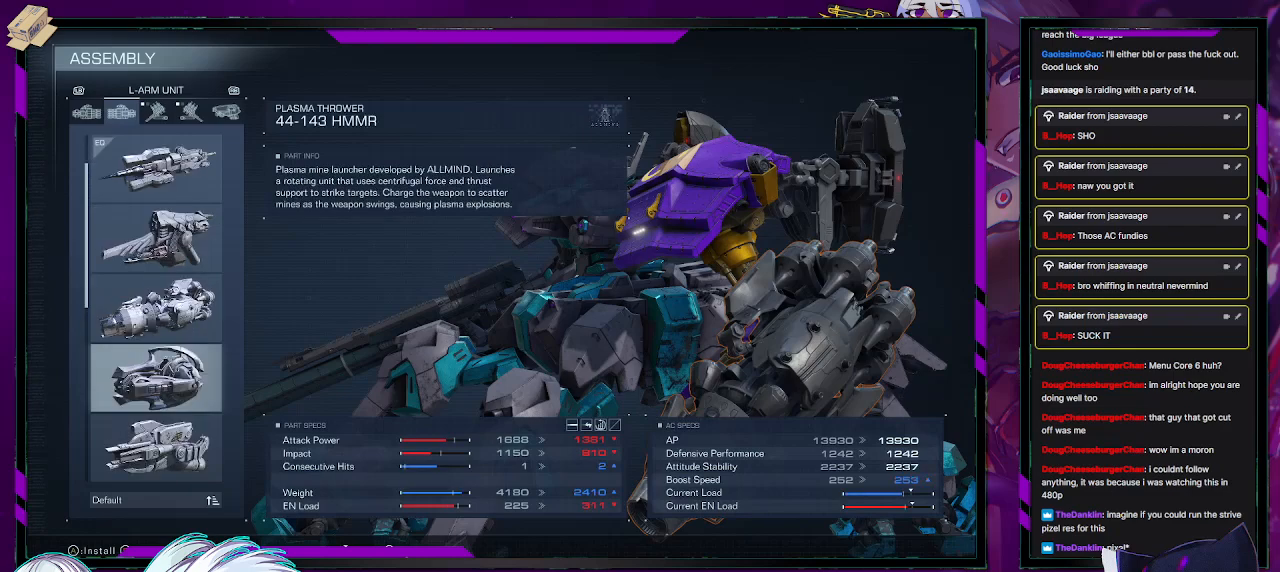
{"buttons": [], "left_stick": "center", "right_stick": "center", "events": [[17, "DPAD_DOWN", "up"]]}